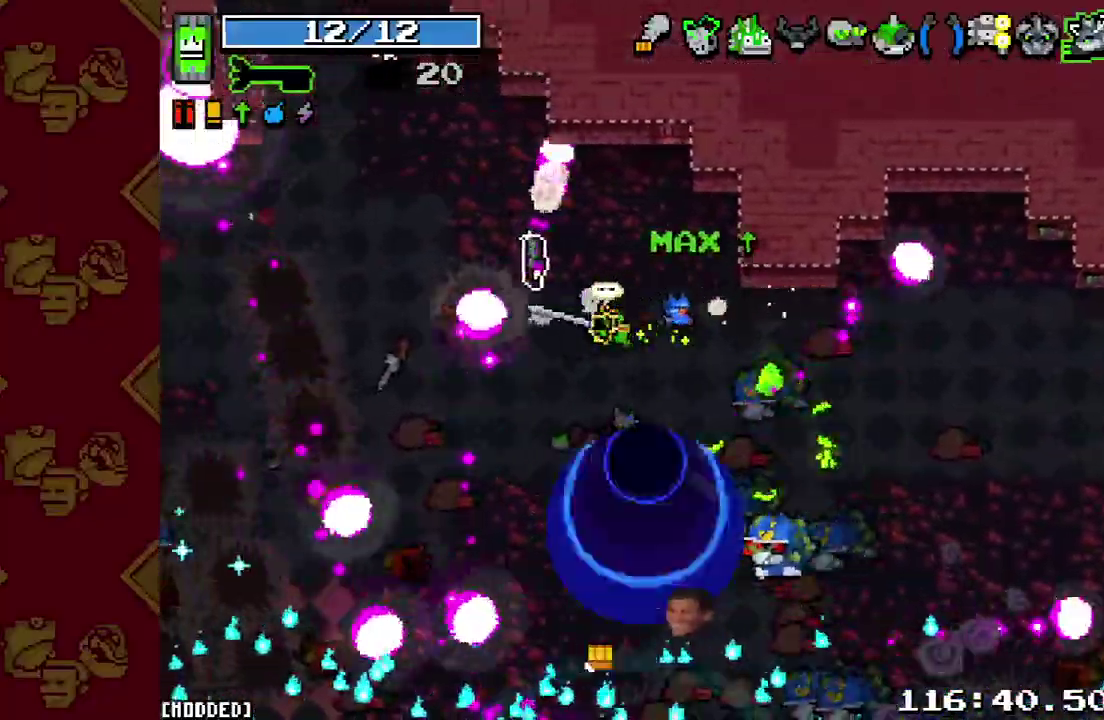
Gameplay with a controller (PlayStation layout); each line is a JSON object with the inputs held at the frame after it. "events" lists button and stick changes between this image and that frame as [ms after this image, input, new state], when the widget could be followed in between. This overlay highlights the sticks when they move; stick clicks (L3 R3) are not distinguishable. Not read: L3 R3.
{"buttons": ["R2"], "left_stick": "up-right", "right_stick": "down-right", "events": [[100, "right_stick", "down-right"], [200, "R2", "up"], [300, "left_stick", "up"], [400, "left_stick", "up-right"], [433, "R2", "down"]]}
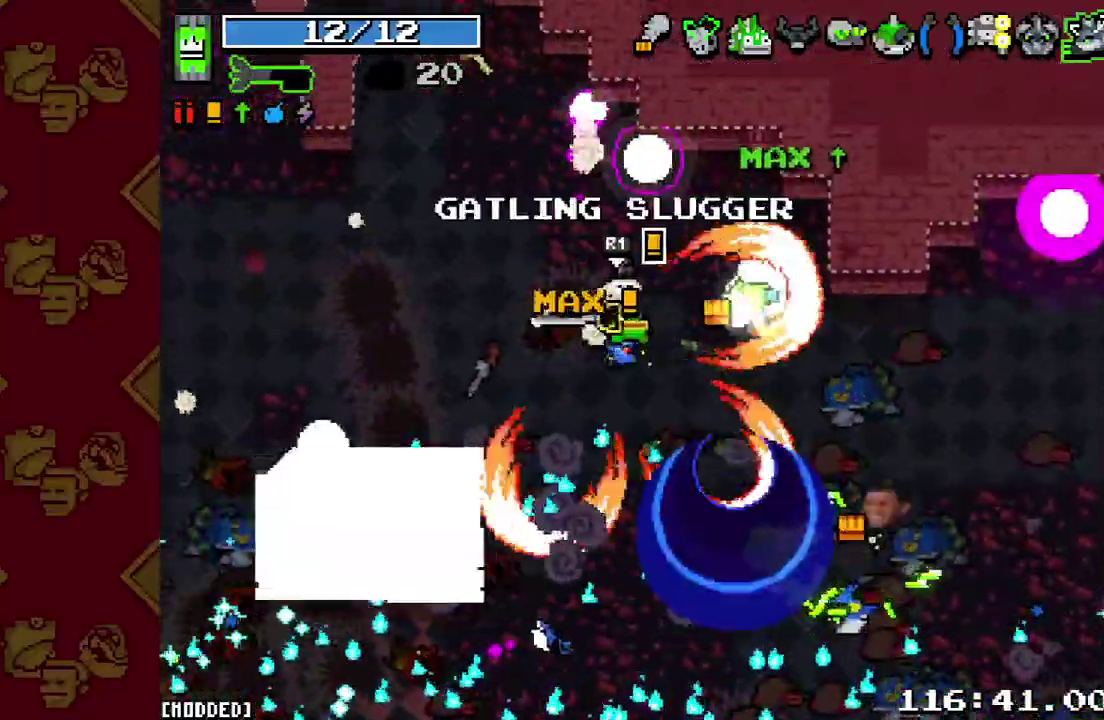
{"buttons": ["L1"], "left_stick": "down-right", "right_stick": "down", "events": [[67, "R2", "up"], [100, "left_stick", "down-right"], [267, "R2", "down"], [367, "R2", "up"], [467, "L1", "down"], [467, "right_stick", "down"]]}
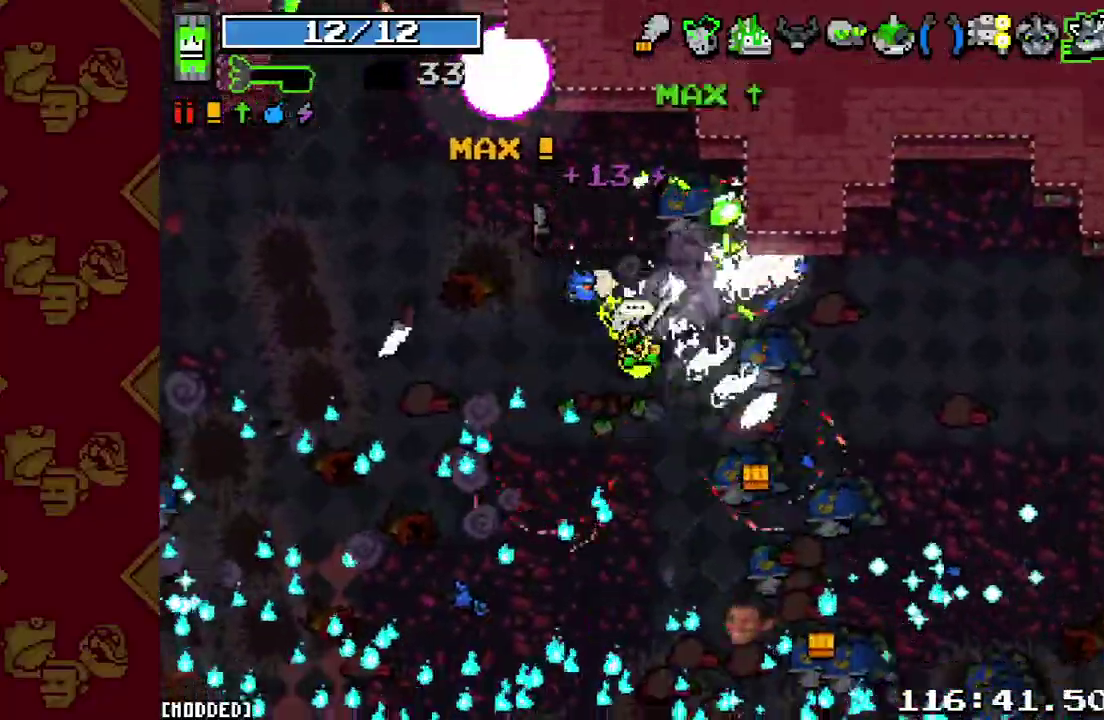
{"buttons": [], "left_stick": "left", "right_stick": "down", "events": [[100, "L1", "up"], [100, "R2", "down"], [133, "left_stick", "down-left"], [200, "L1", "down"], [233, "R2", "up"], [233, "left_stick", "left"], [300, "L1", "up"]]}
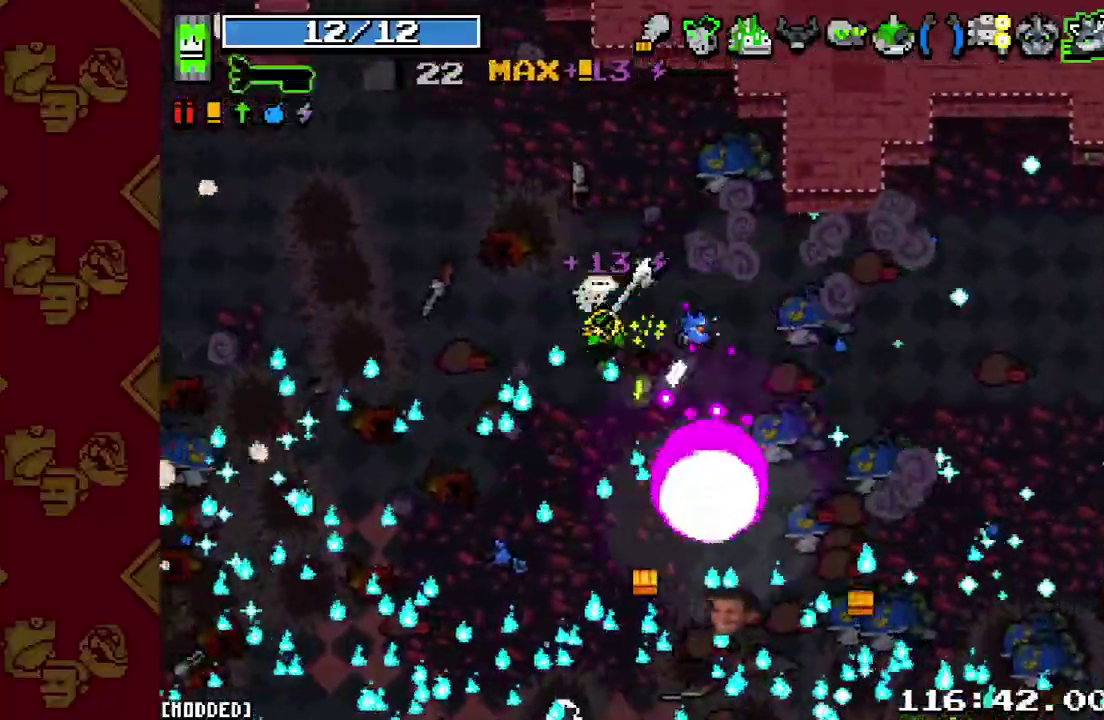
{"buttons": [], "left_stick": "left", "right_stick": "down"}
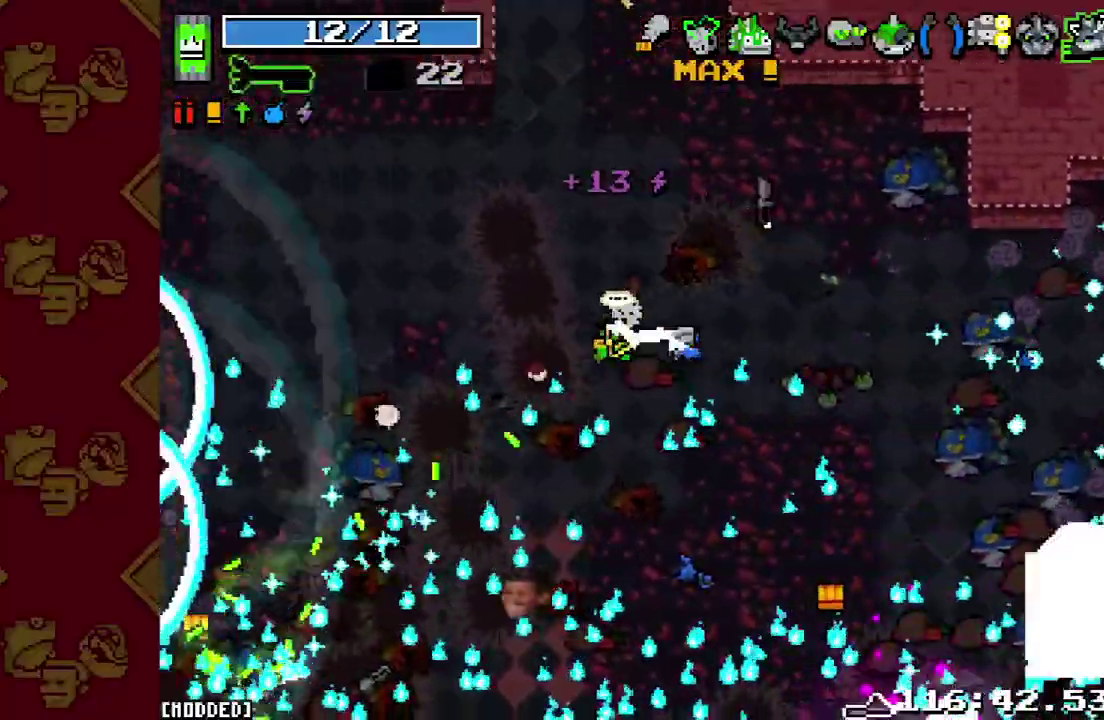
{"buttons": [], "left_stick": "up-left", "right_stick": "down", "events": [[67, "right_stick", "down-left"], [267, "R2", "down"], [367, "R2", "up"], [367, "left_stick", "up-left"], [433, "right_stick", "down"]]}
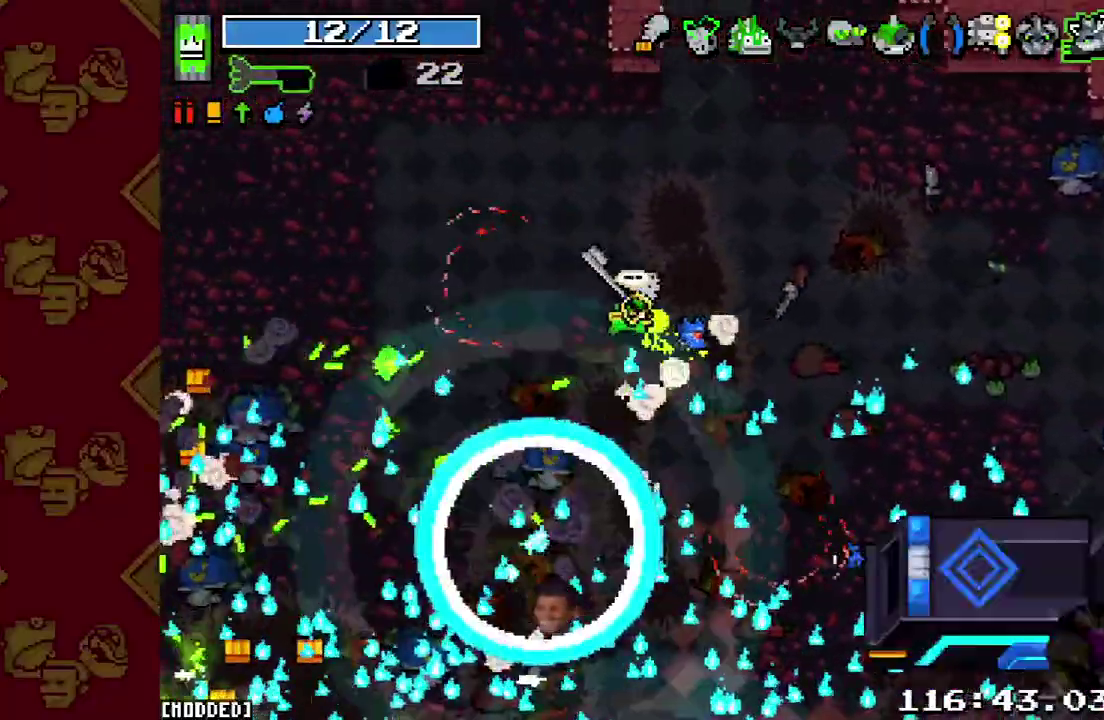
{"buttons": [], "left_stick": "down-left", "right_stick": "down", "events": [[233, "left_stick", "left"], [400, "left_stick", "down-left"]]}
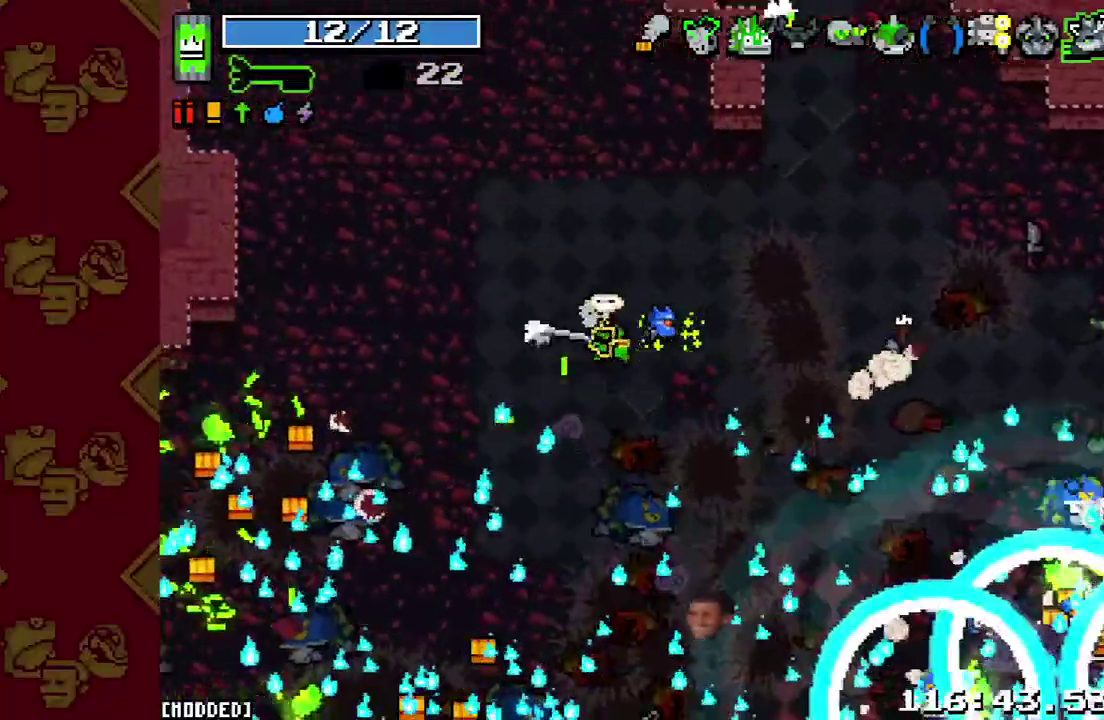
{"buttons": [], "left_stick": "down-left", "right_stick": "down"}
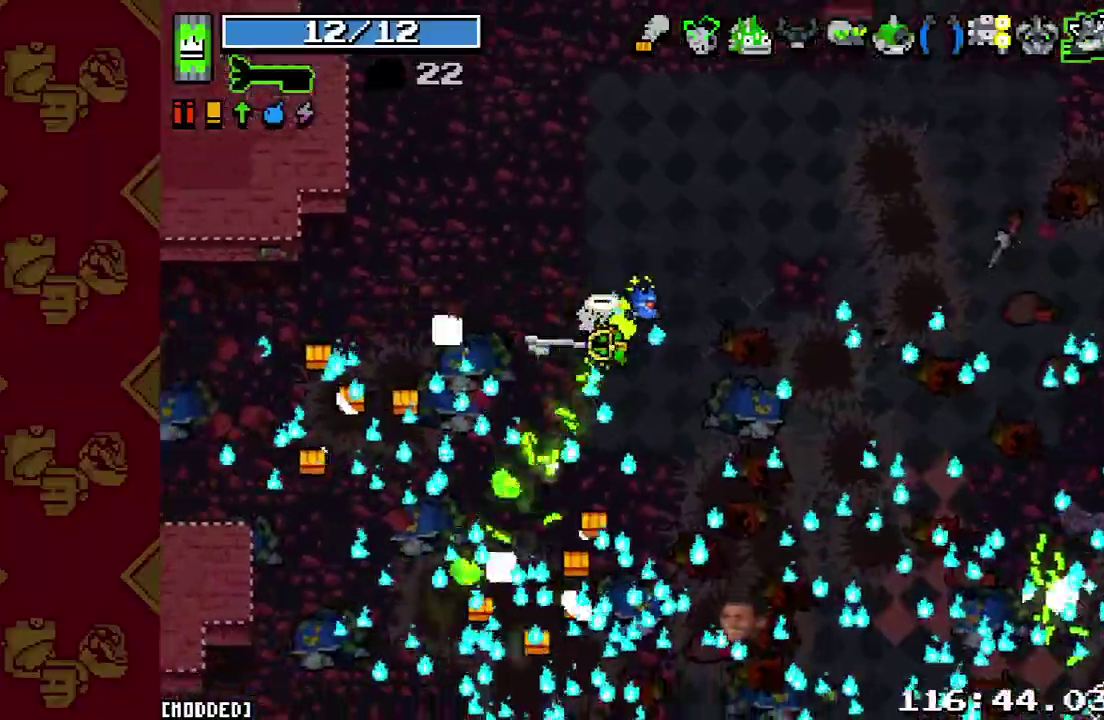
{"buttons": [], "left_stick": "down-right", "right_stick": "down-right", "events": [[33, "right_stick", "down-right"], [333, "left_stick", "down"], [400, "left_stick", "down-right"]]}
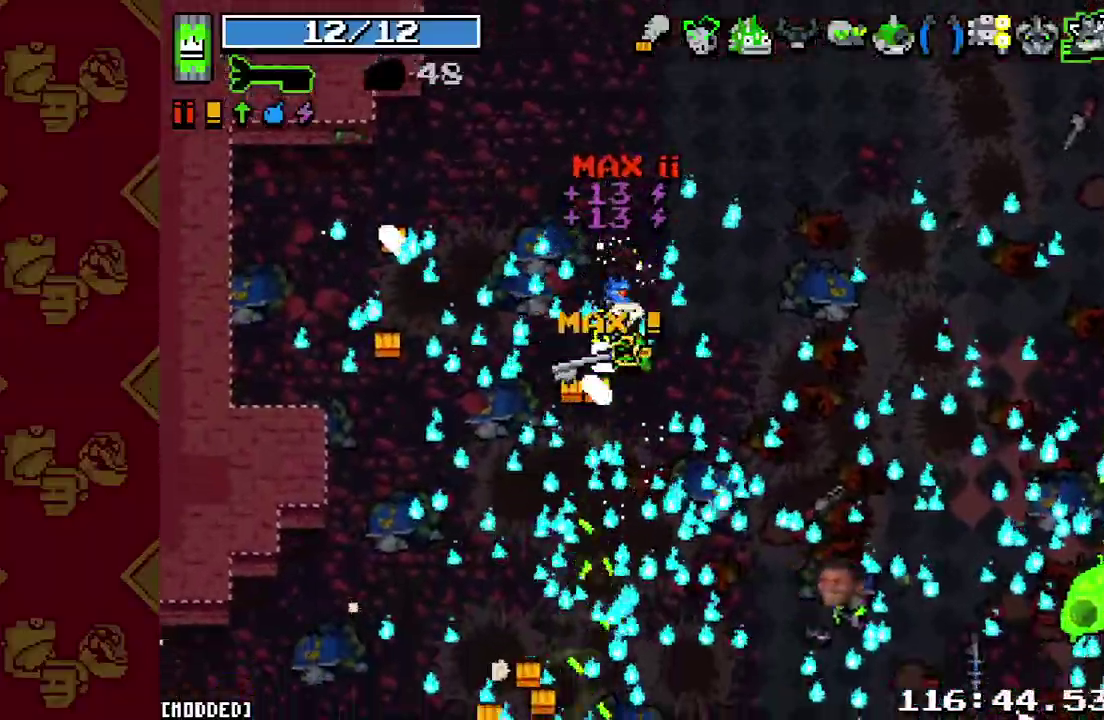
{"buttons": [], "left_stick": "down-right", "right_stick": "right", "events": [[133, "L2", "down"], [300, "L2", "up"], [400, "right_stick", "right"]]}
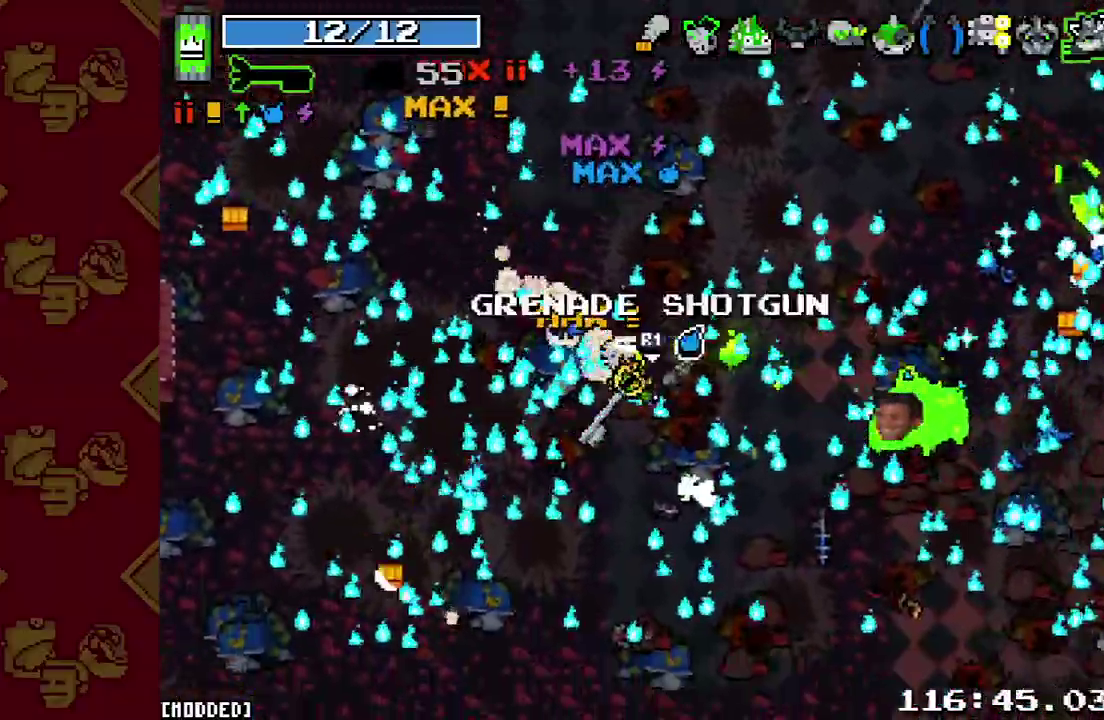
{"buttons": ["R2"], "left_stick": "down-right", "right_stick": "right", "events": [[33, "R2", "down"], [200, "R2", "up"], [400, "R2", "down"]]}
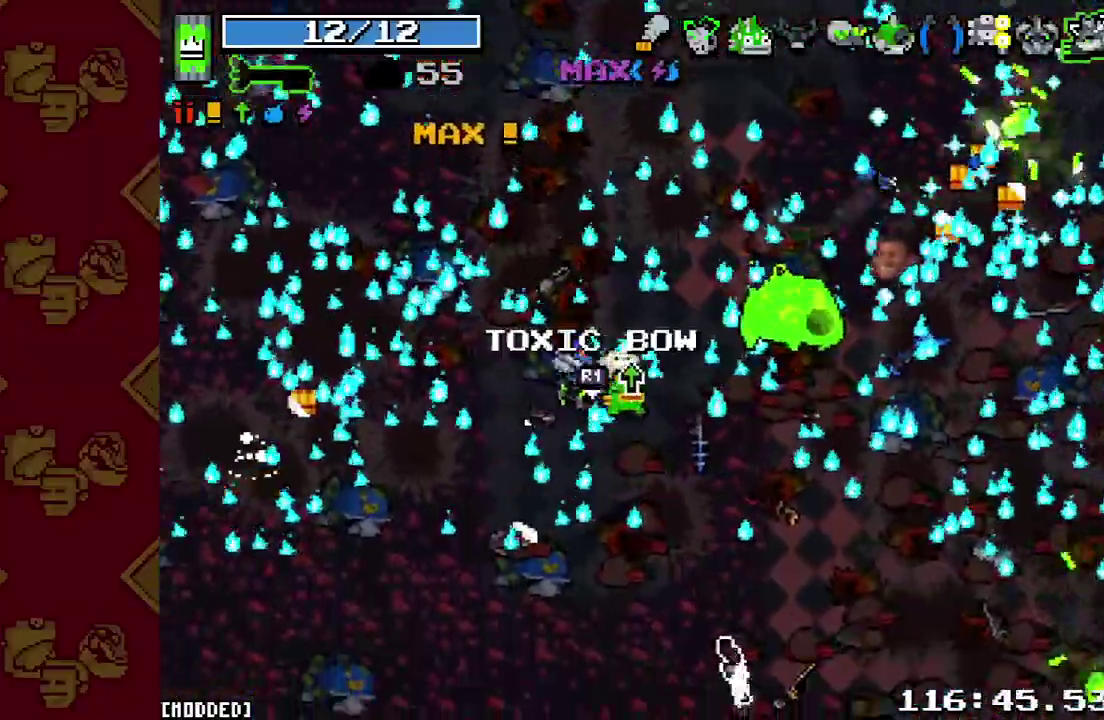
{"buttons": ["R2"], "left_stick": "right", "right_stick": "up-right", "events": [[67, "R2", "up"], [133, "right_stick", "up-right"], [467, "R2", "down"], [467, "left_stick", "right"]]}
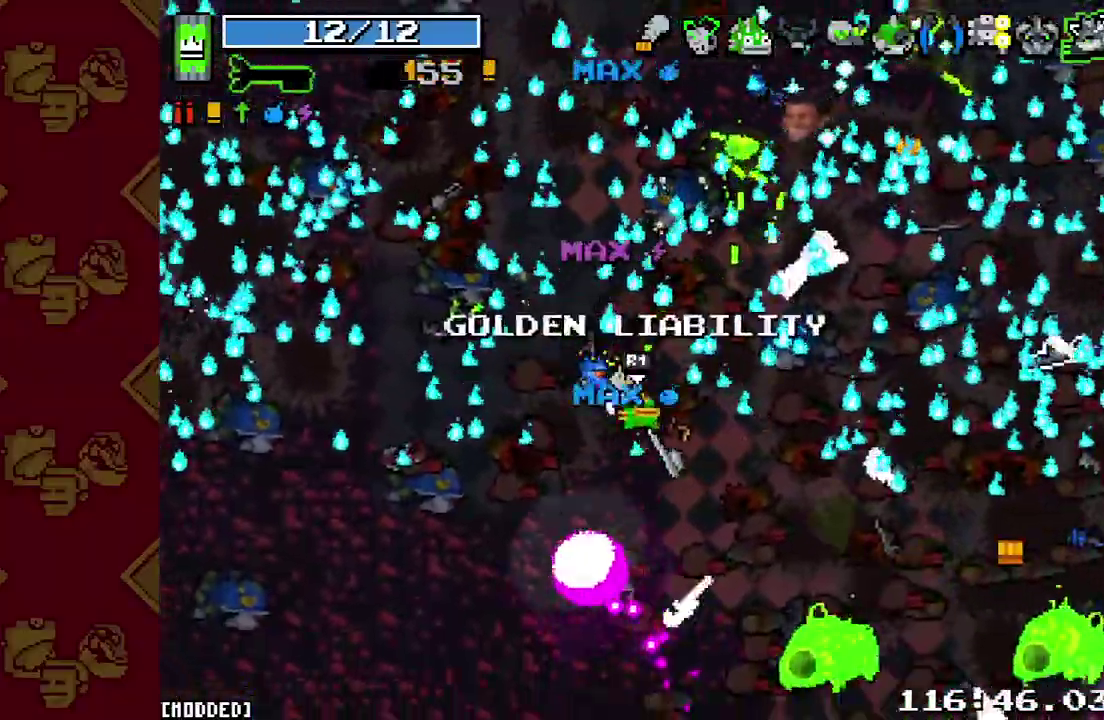
{"buttons": ["R2"], "left_stick": "down-right", "right_stick": "down-right", "events": [[67, "left_stick", "up-right"], [100, "R2", "up"], [233, "right_stick", "down-right"], [300, "left_stick", "down-right"], [467, "R2", "down"]]}